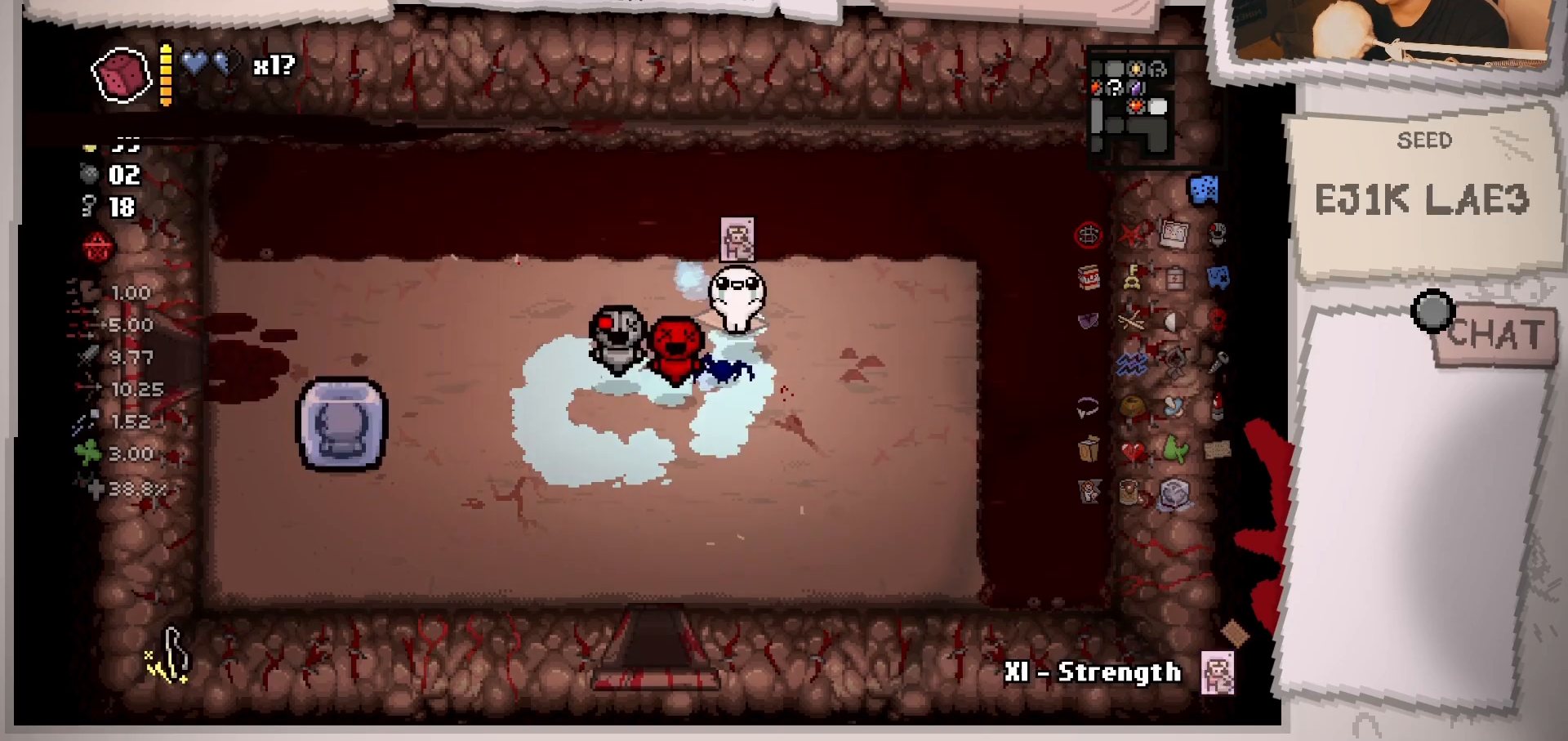
Gameplay with a controller (Xbox layout); each line is a JSON object with the inputs held at the frame after it. "events" lists button and stick changes between this image and that frame as [ms after this image, input, new state], when the widget could be followed in between. Not read: L3 R3.
{"buttons": [], "left_stick": "center", "right_stick": "center", "events": [[317, "left_stick", "center"]]}
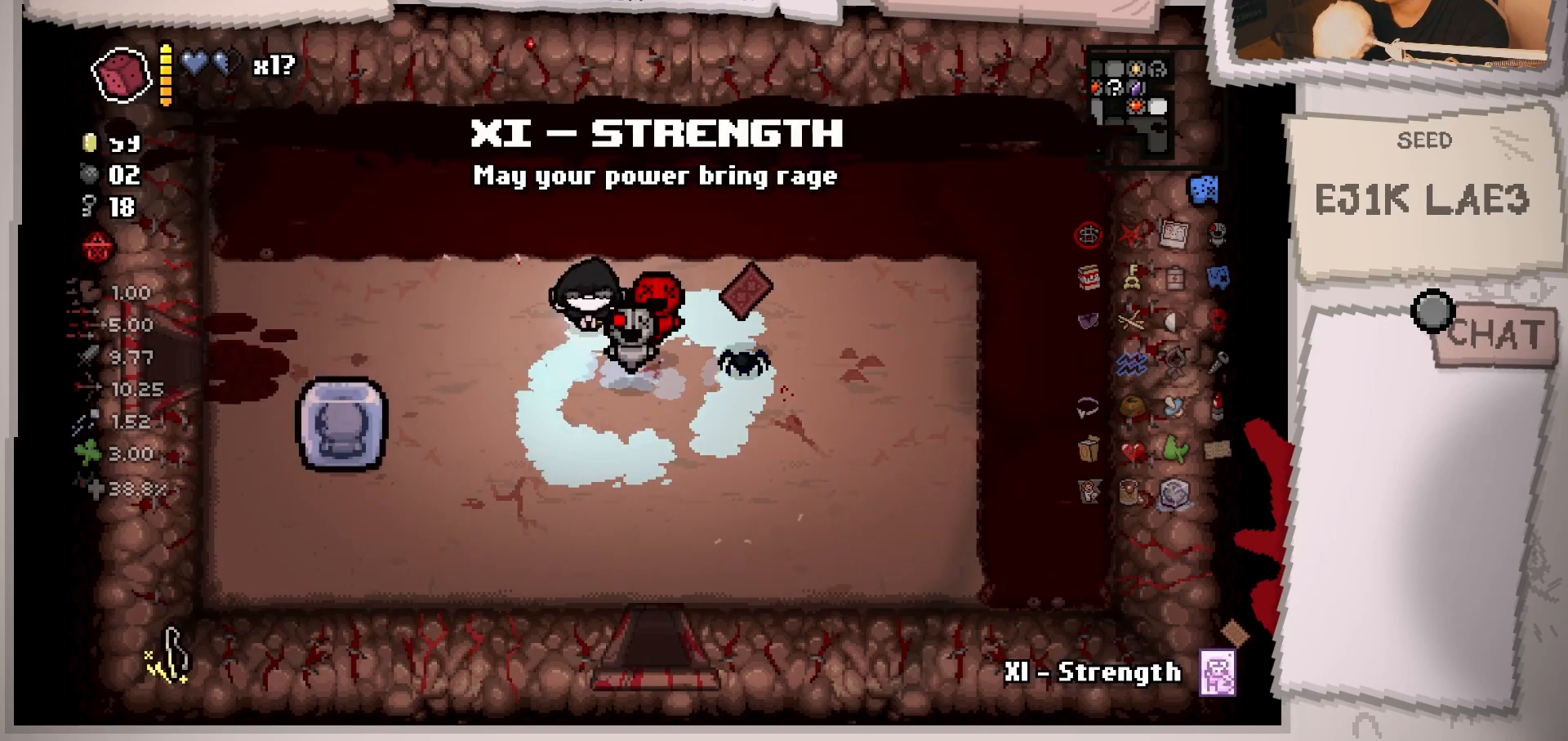
{"buttons": [], "left_stick": "center", "right_stick": "center", "events": []}
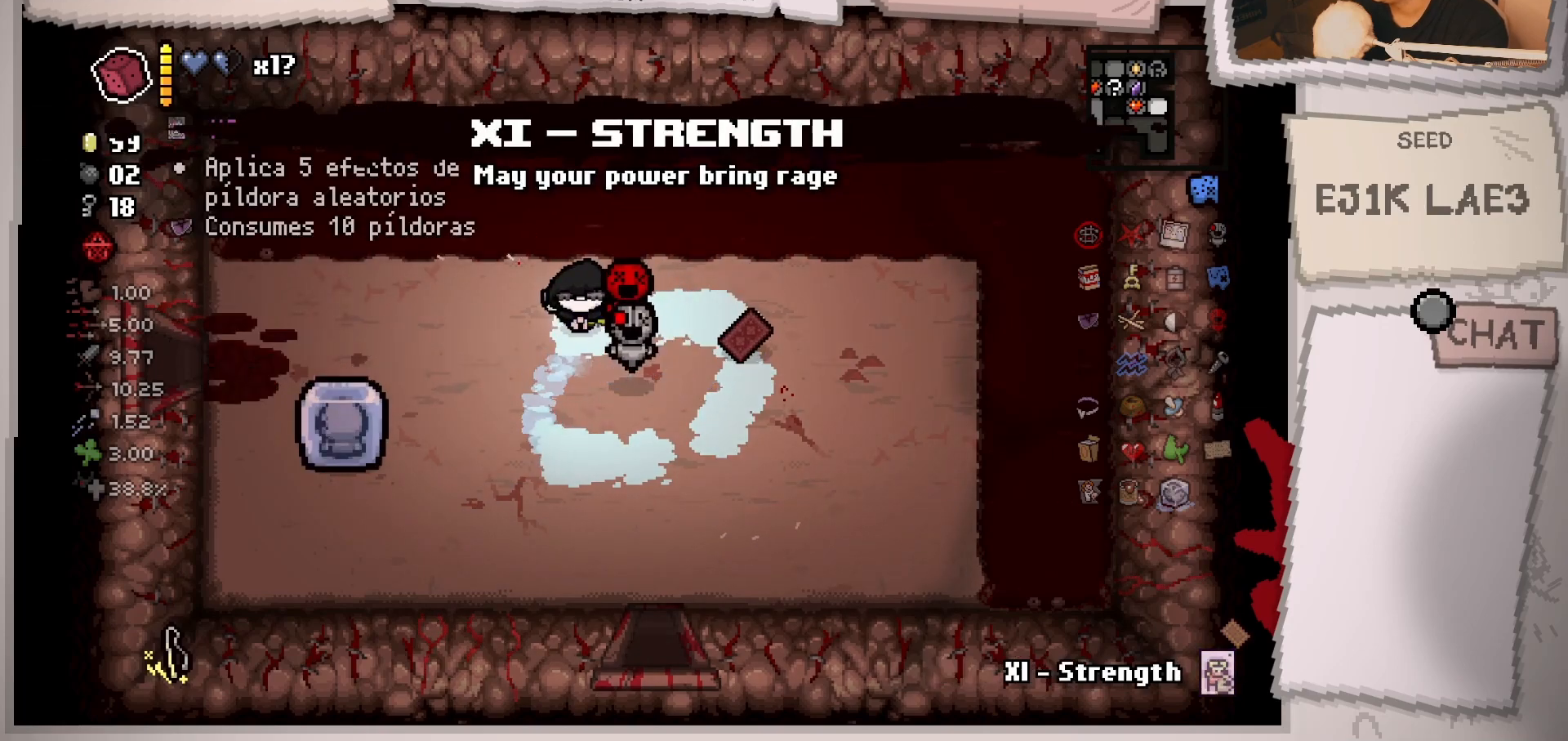
{"buttons": [], "left_stick": "center", "right_stick": "center", "events": []}
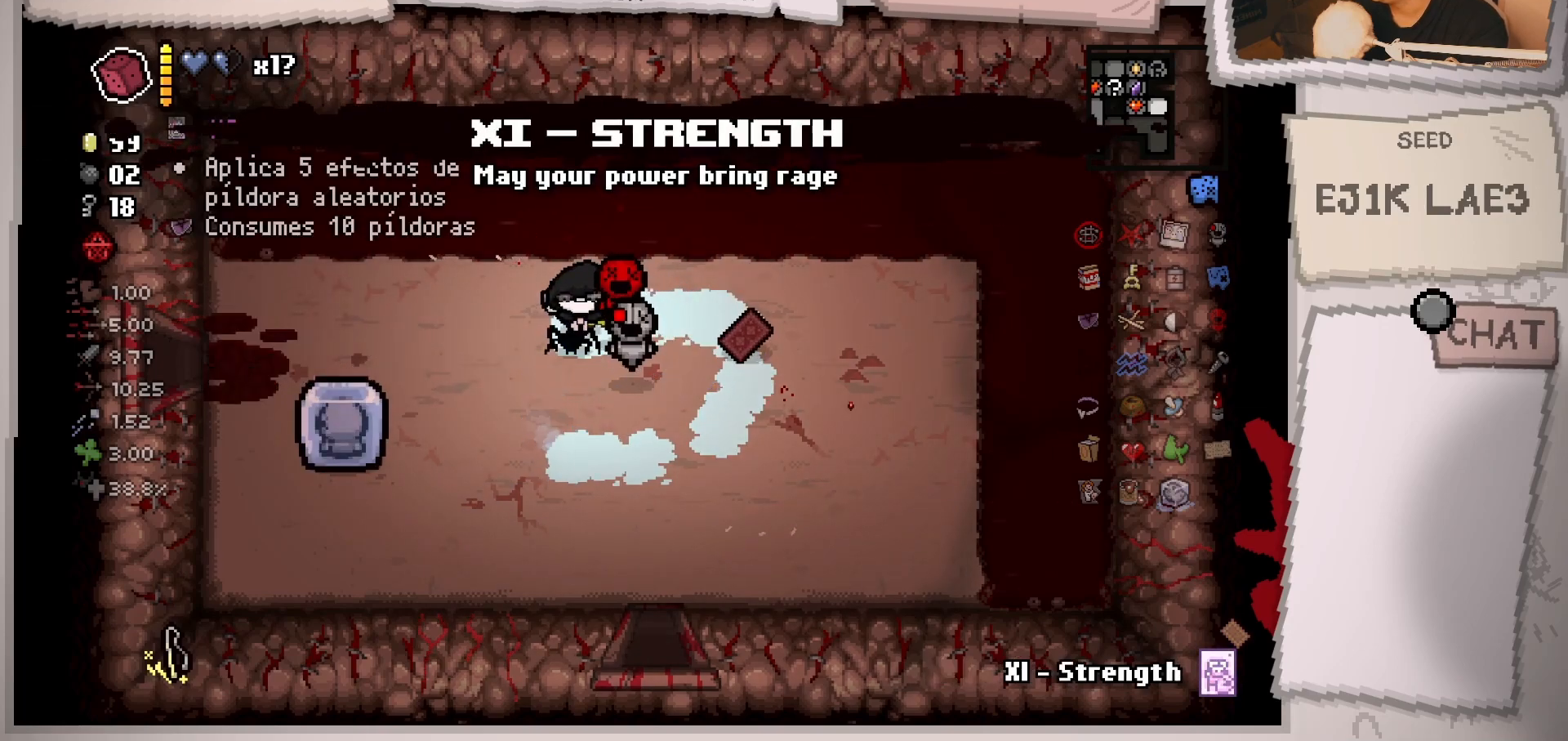
{"buttons": [], "left_stick": "center", "right_stick": "center", "events": [[250, "left_stick", "down-right"], [317, "left_stick", "center"]]}
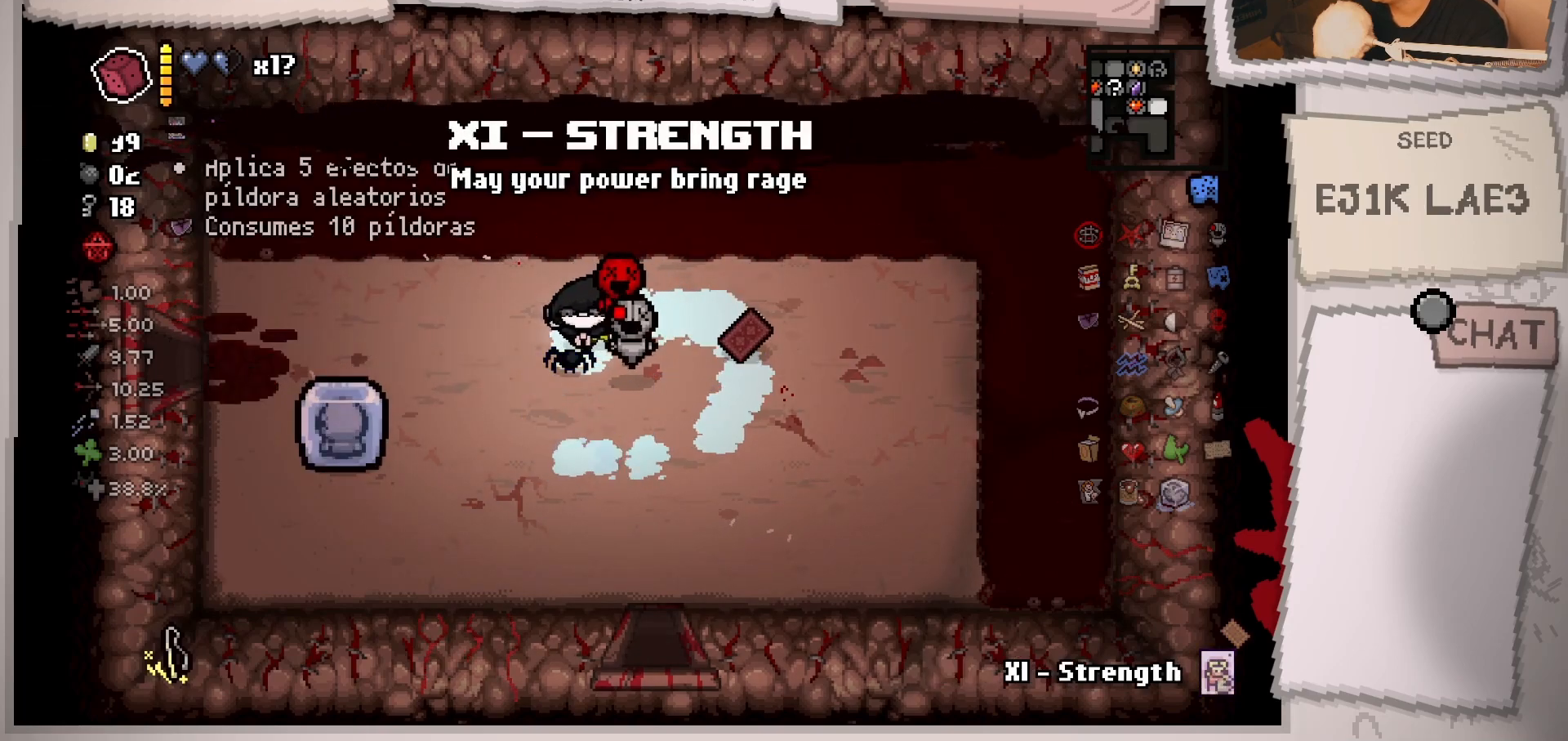
{"buttons": [], "left_stick": "center", "right_stick": "center", "events": []}
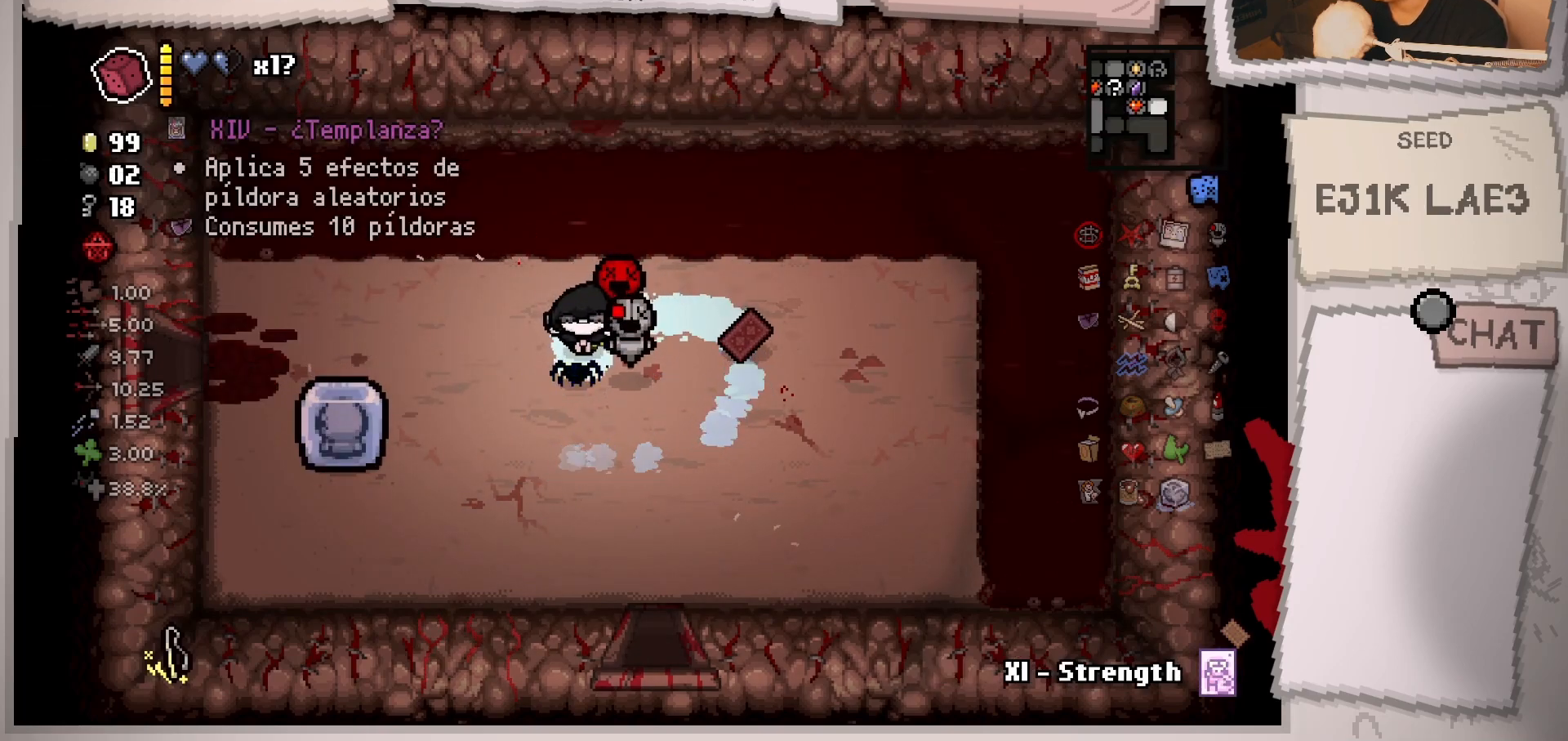
{"buttons": [], "left_stick": "center", "right_stick": "center", "events": []}
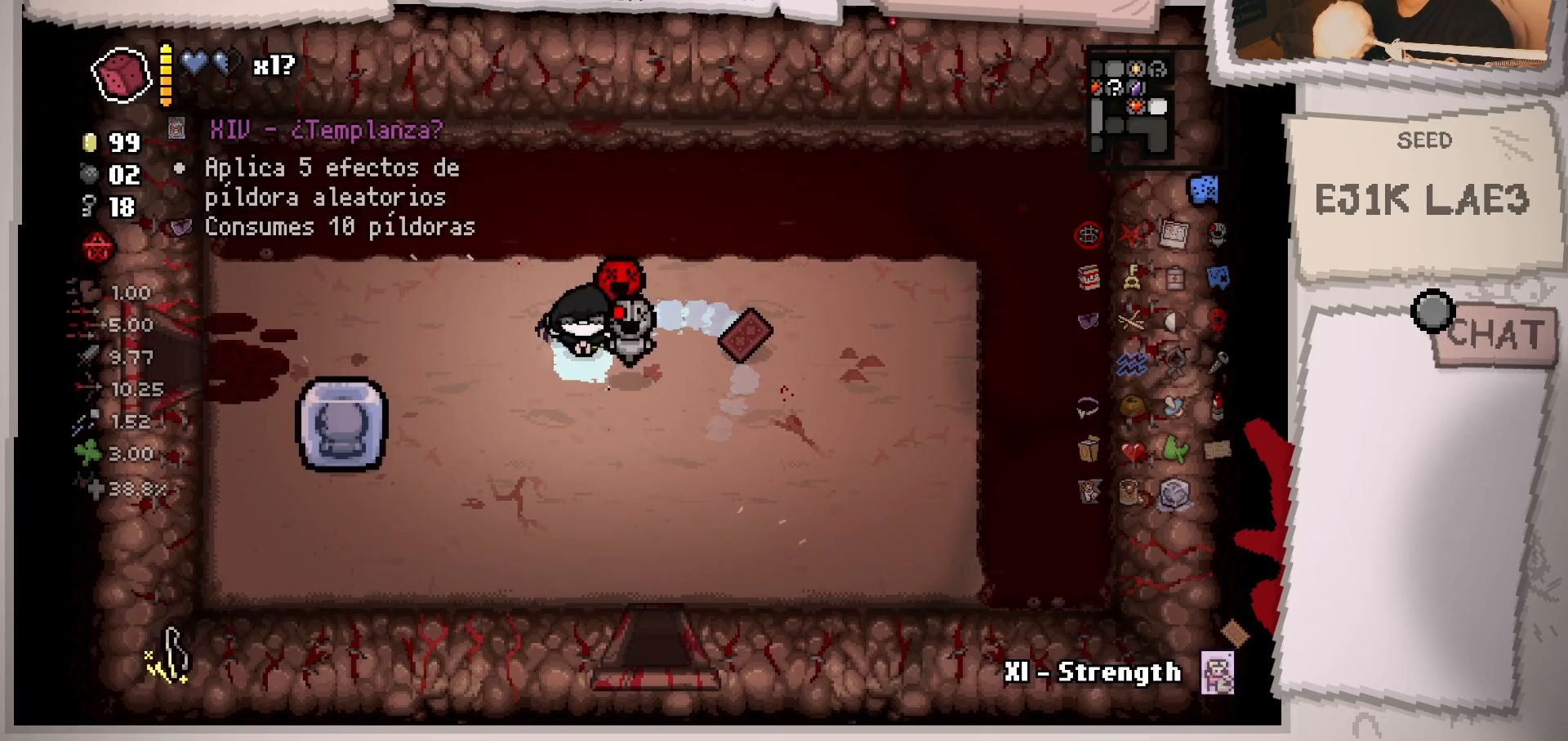
{"buttons": [], "left_stick": "center", "right_stick": "center", "events": []}
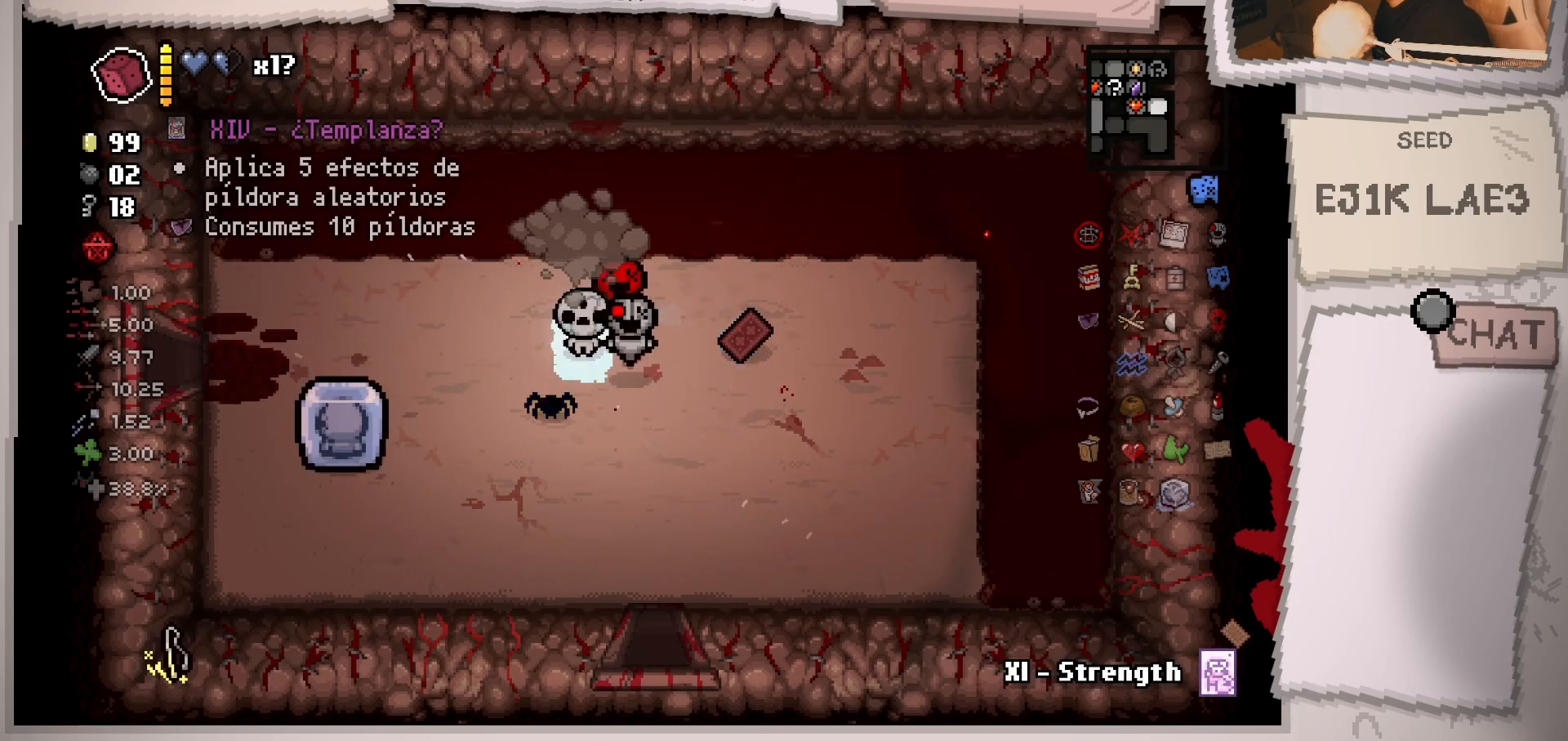
{"buttons": [], "left_stick": "center", "right_stick": "center", "events": []}
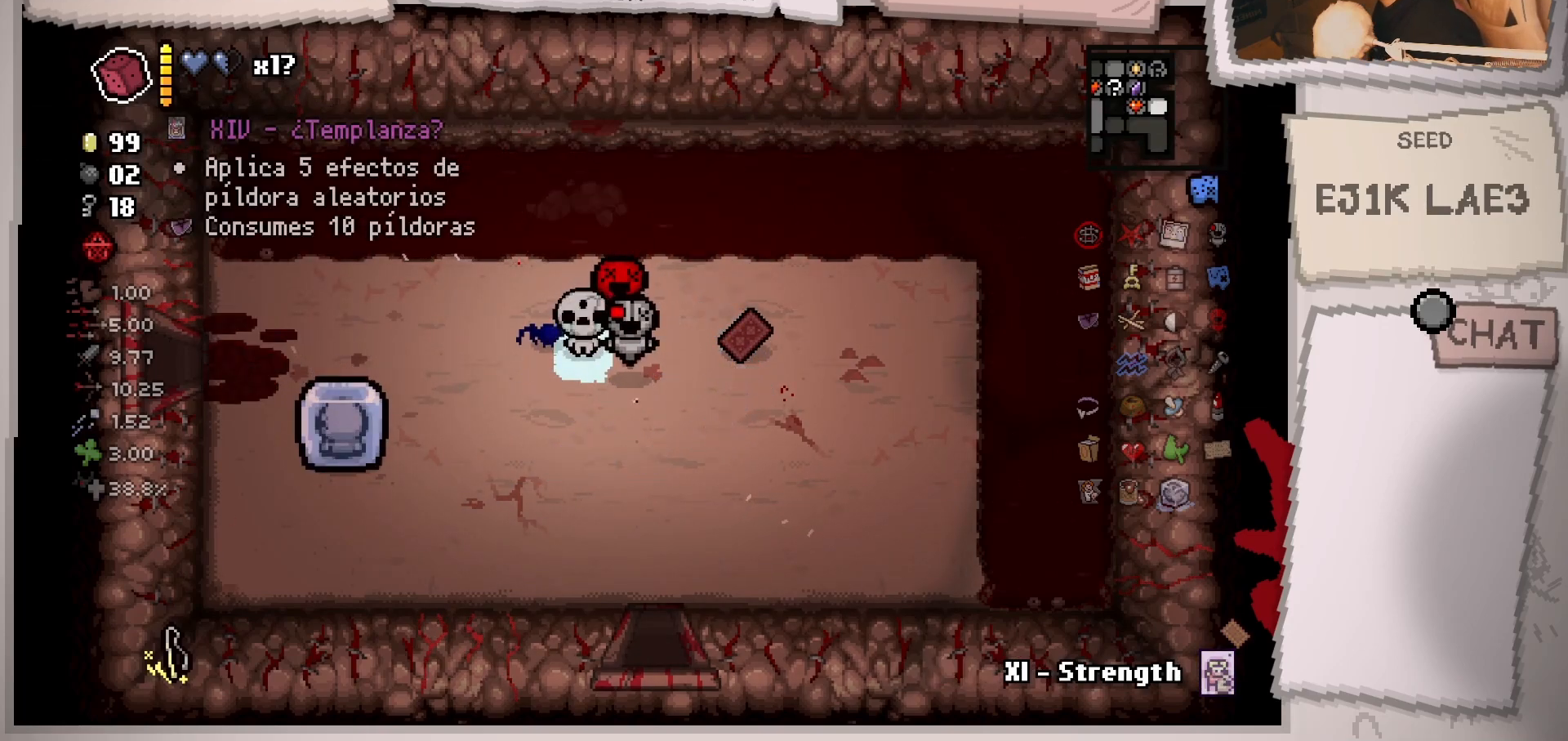
{"buttons": [], "left_stick": "center", "right_stick": "center", "events": []}
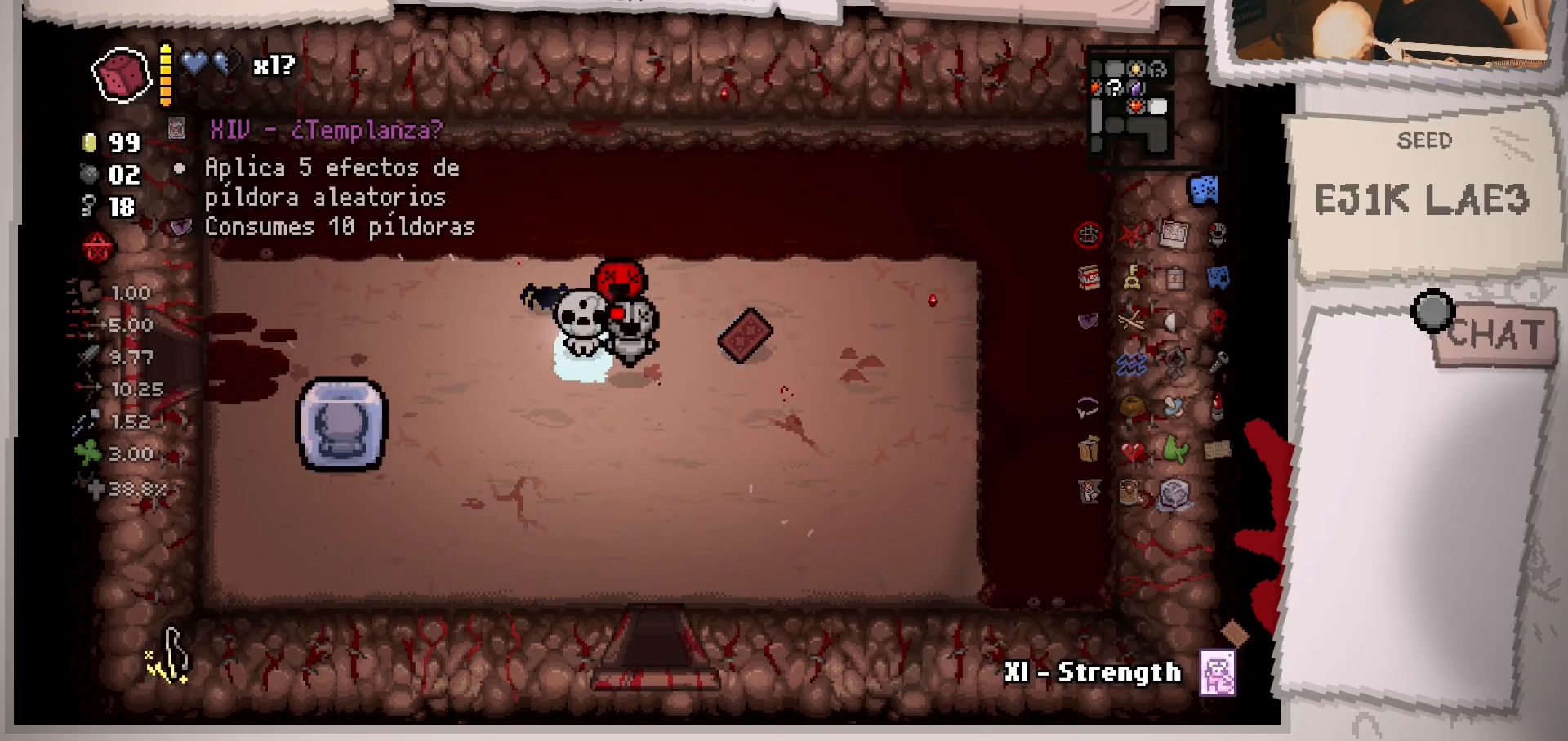
{"buttons": [], "left_stick": "center", "right_stick": "center", "events": []}
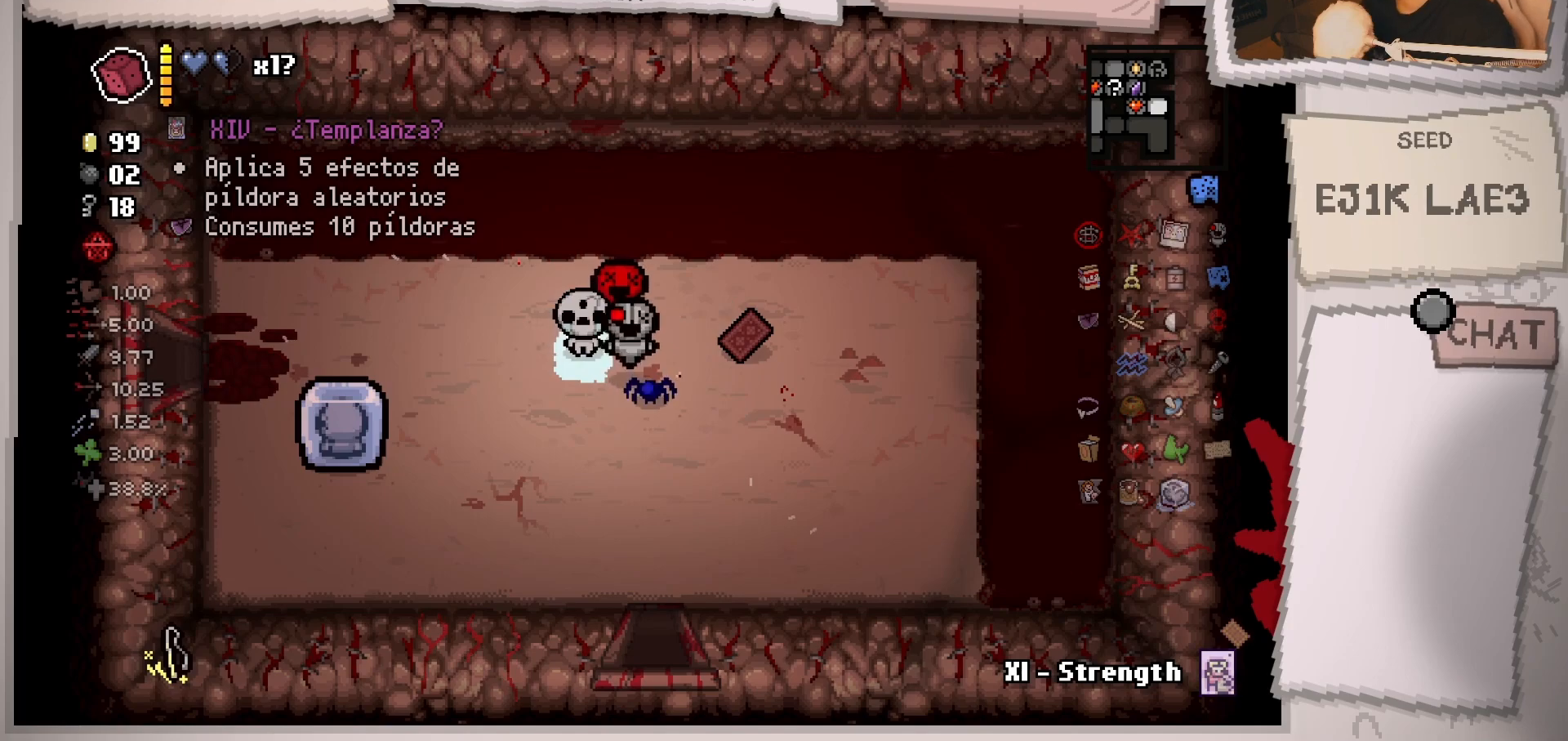
{"buttons": [], "left_stick": "center", "right_stick": "center", "events": []}
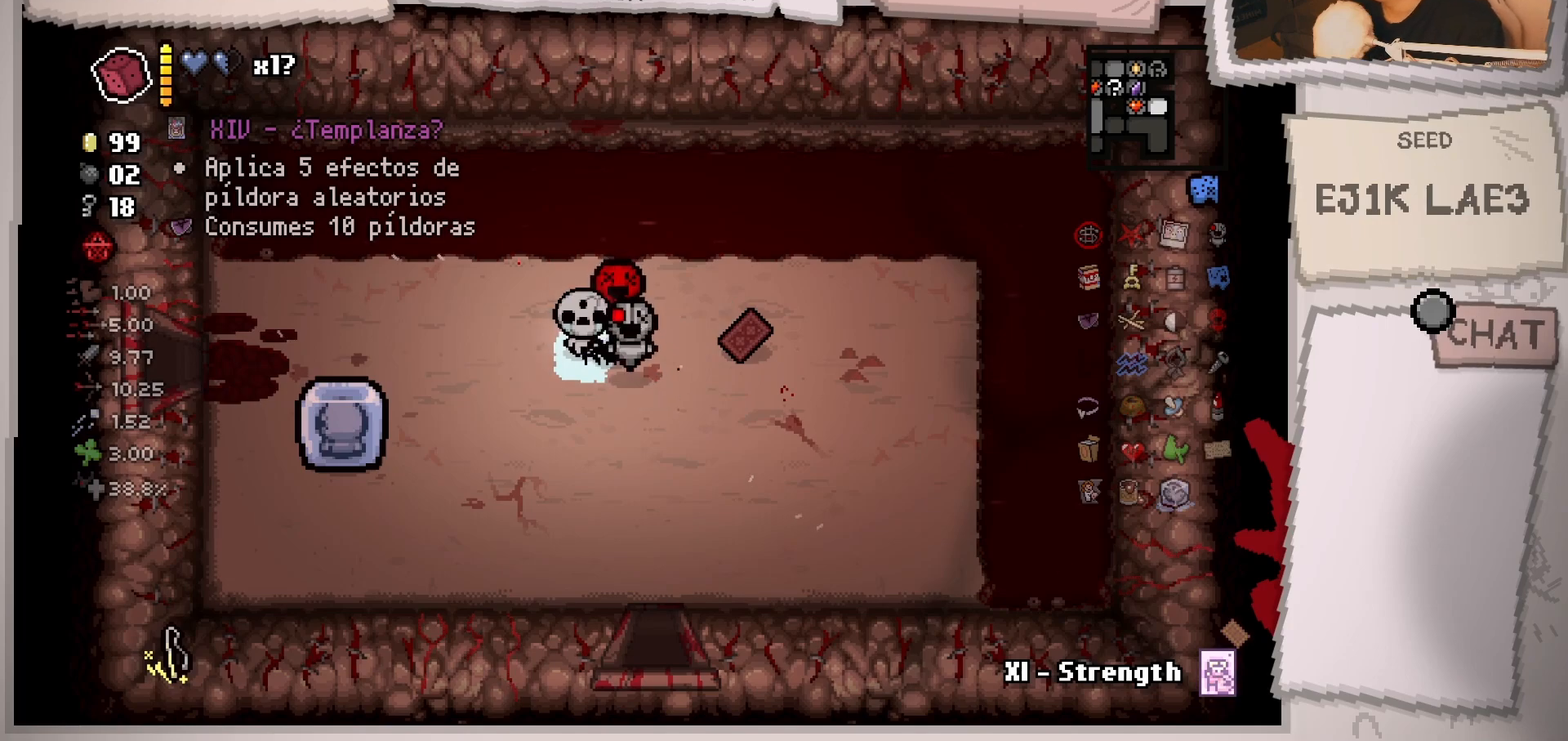
{"buttons": [], "left_stick": "center", "right_stick": "center", "events": []}
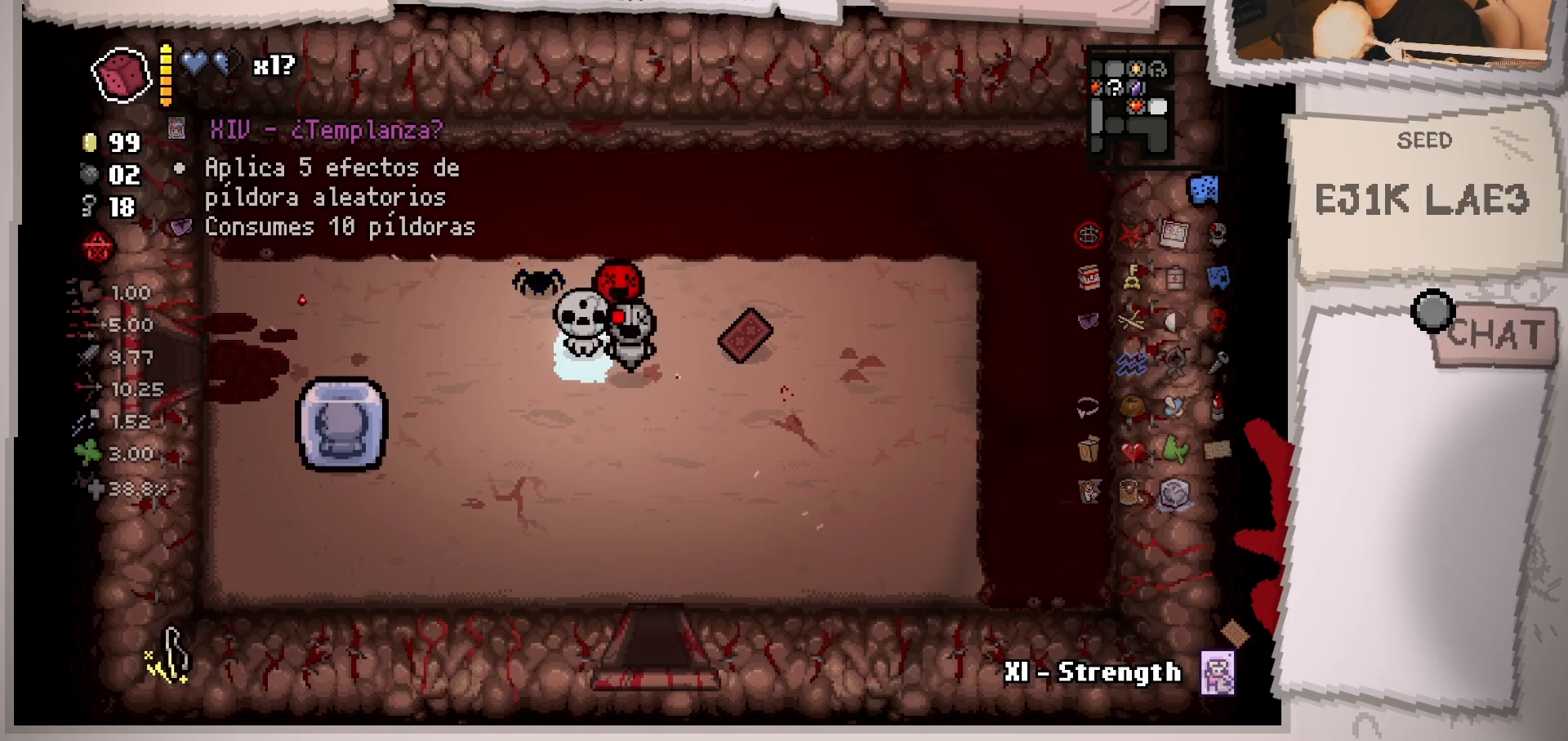
{"buttons": [], "left_stick": "center", "right_stick": "center", "events": []}
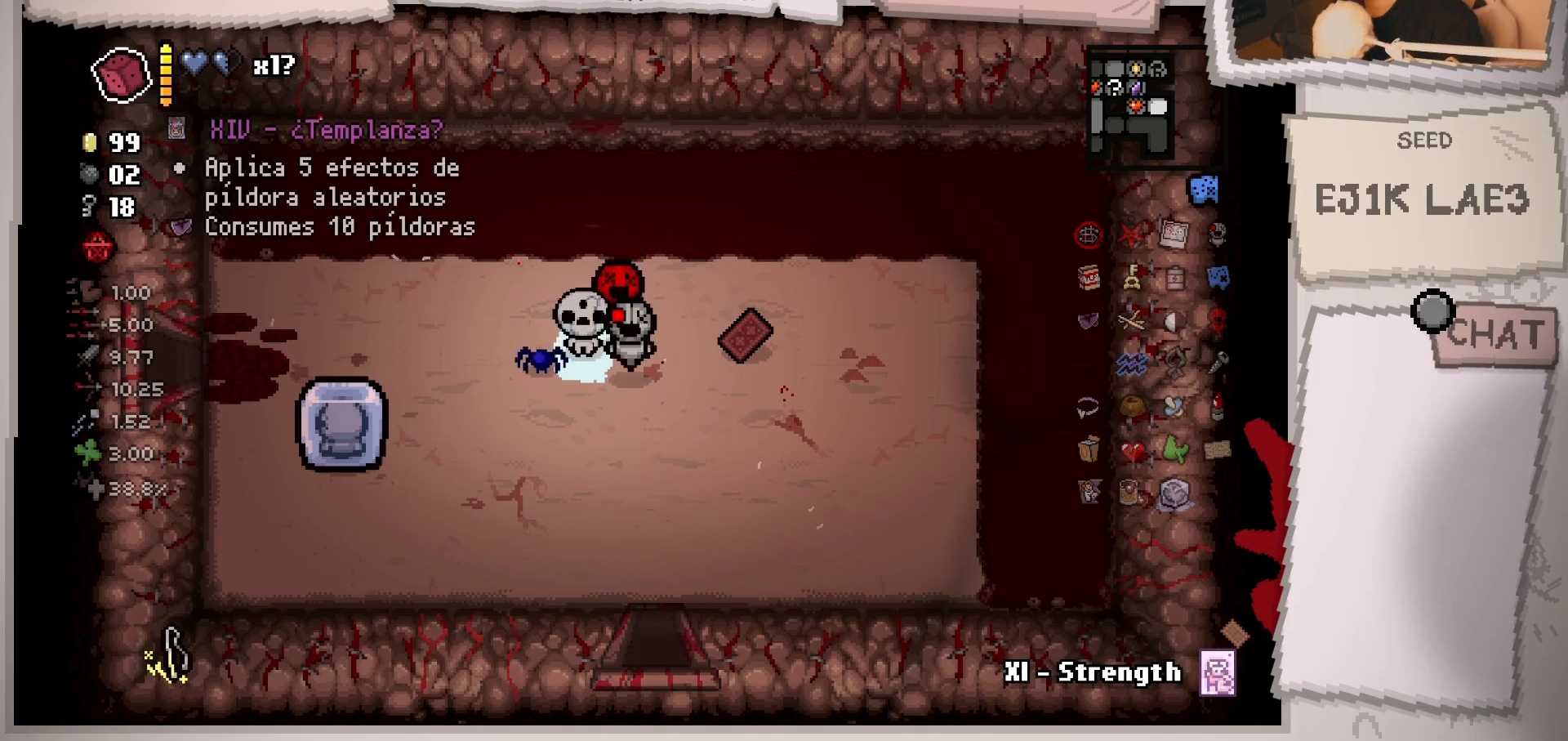
{"buttons": [], "left_stick": "down", "right_stick": "center", "events": [[183, "left_stick", "right"], [367, "left_stick", "down"]]}
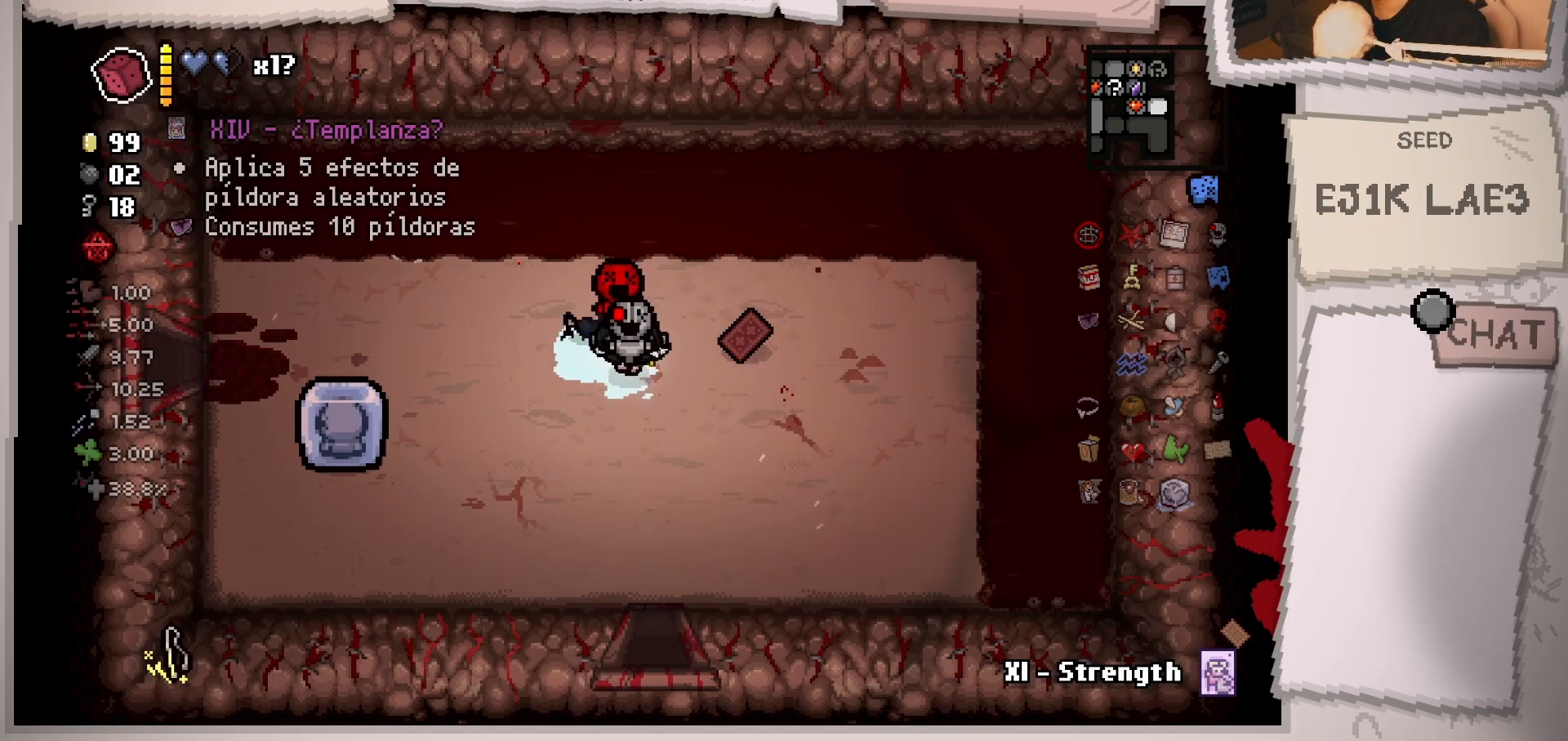
{"buttons": [], "left_stick": "down", "right_stick": "center", "events": [[151, "left_stick", "down-right"], [451, "left_stick", "down"]]}
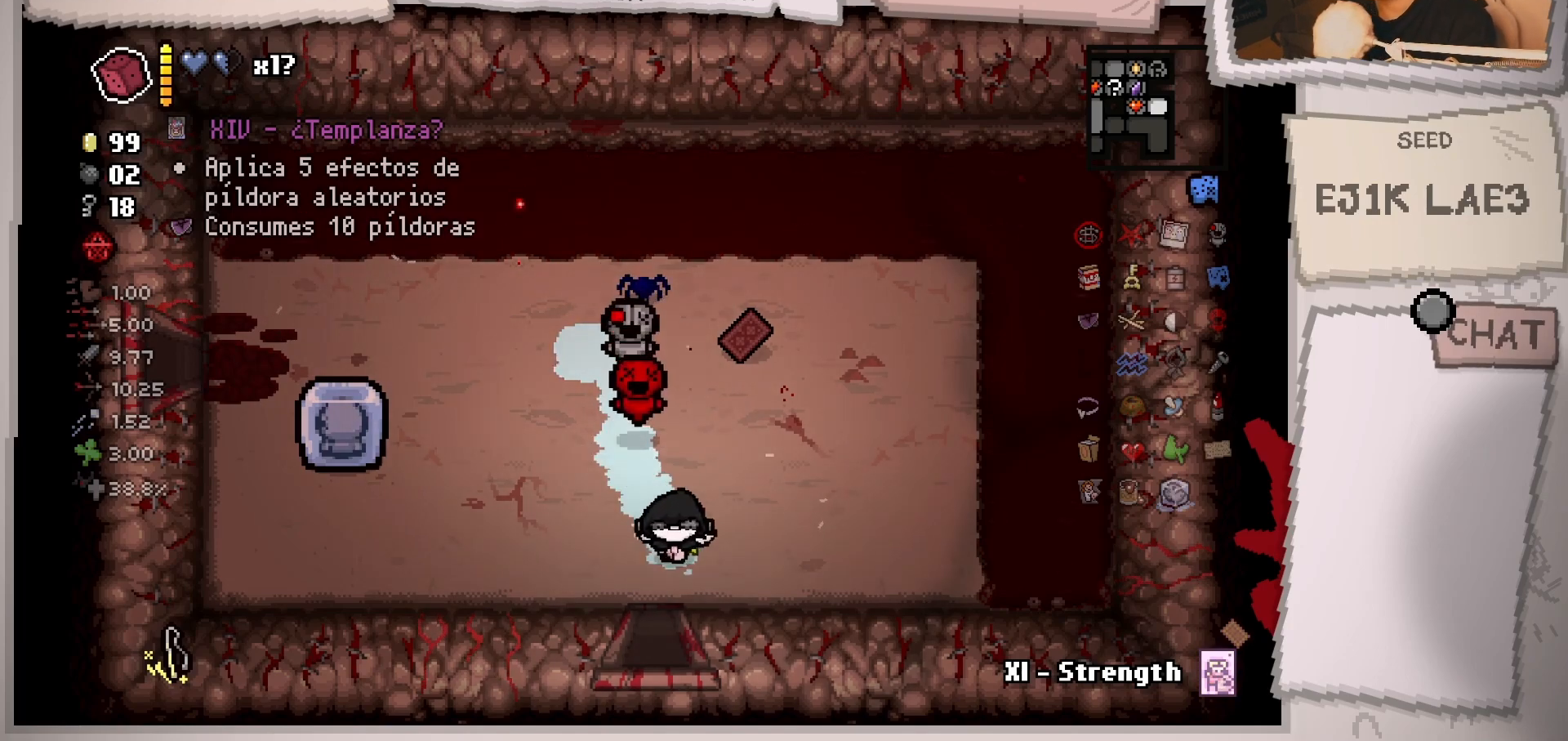
{"buttons": [], "left_stick": "center", "right_stick": "center", "events": [[450, "left_stick", "center"]]}
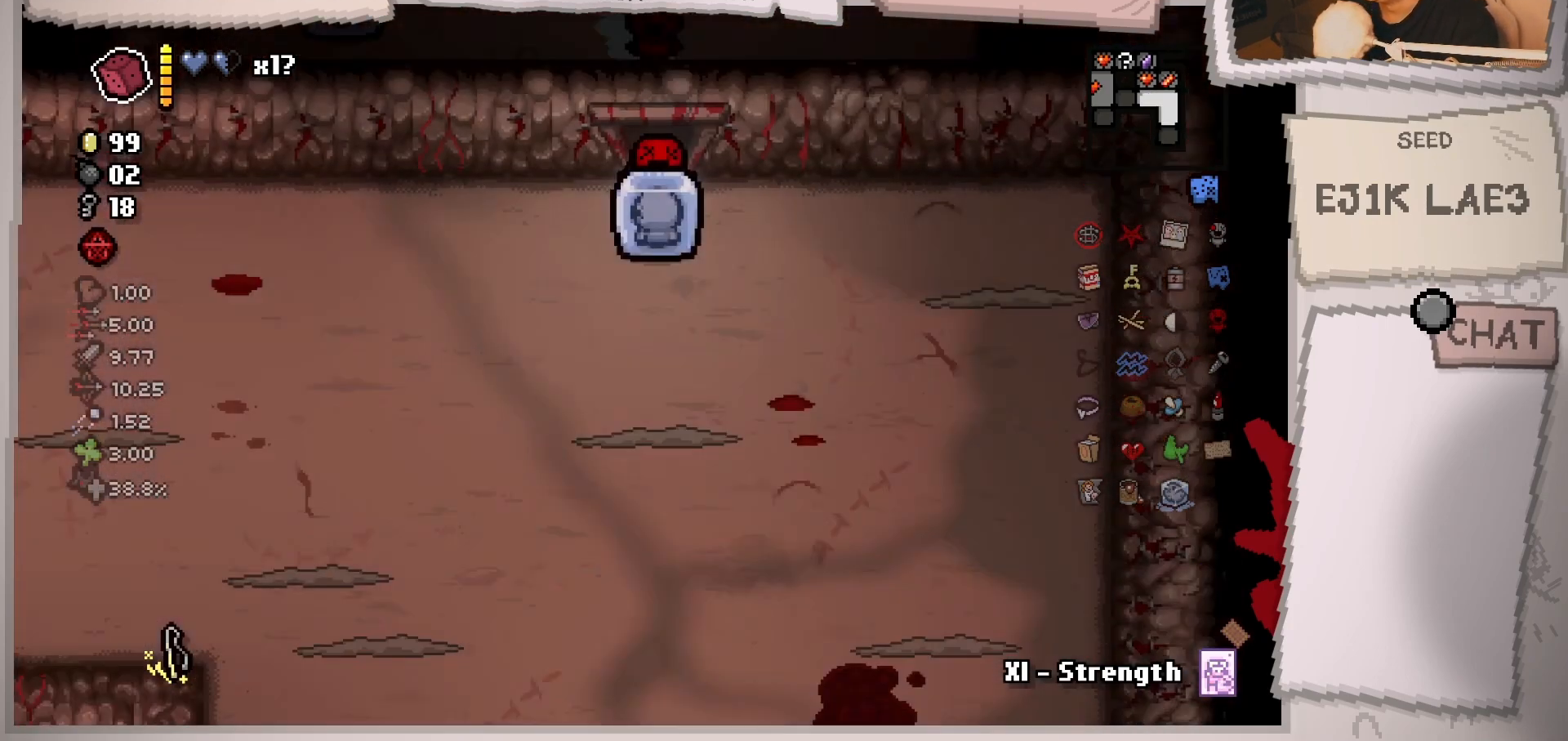
{"buttons": [], "left_stick": "center", "right_stick": "center", "events": []}
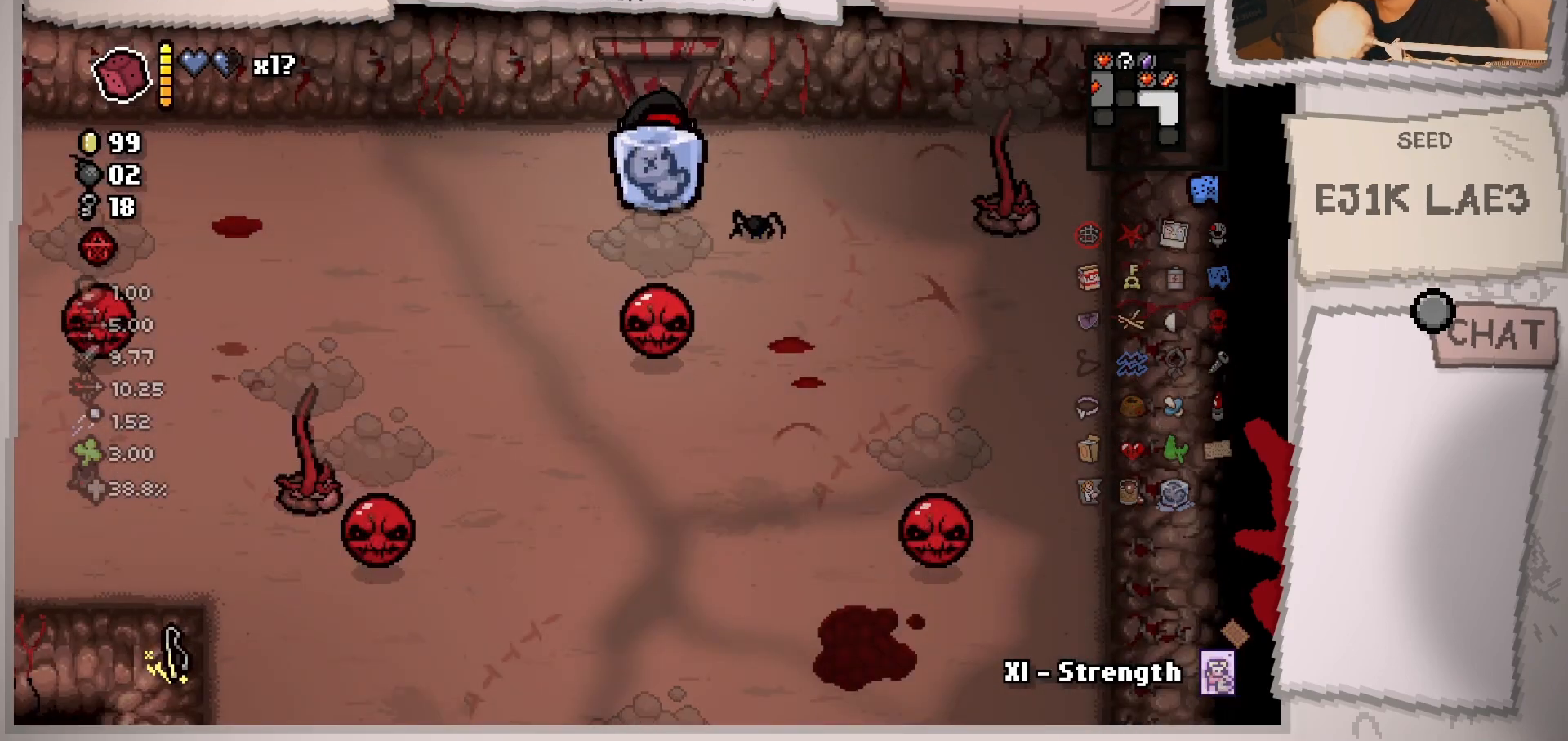
{"buttons": [], "left_stick": "up", "right_stick": "down", "events": [[17, "left_stick", "down"], [50, "right_stick", "down"], [200, "left_stick", "center"], [250, "left_stick", "up"]]}
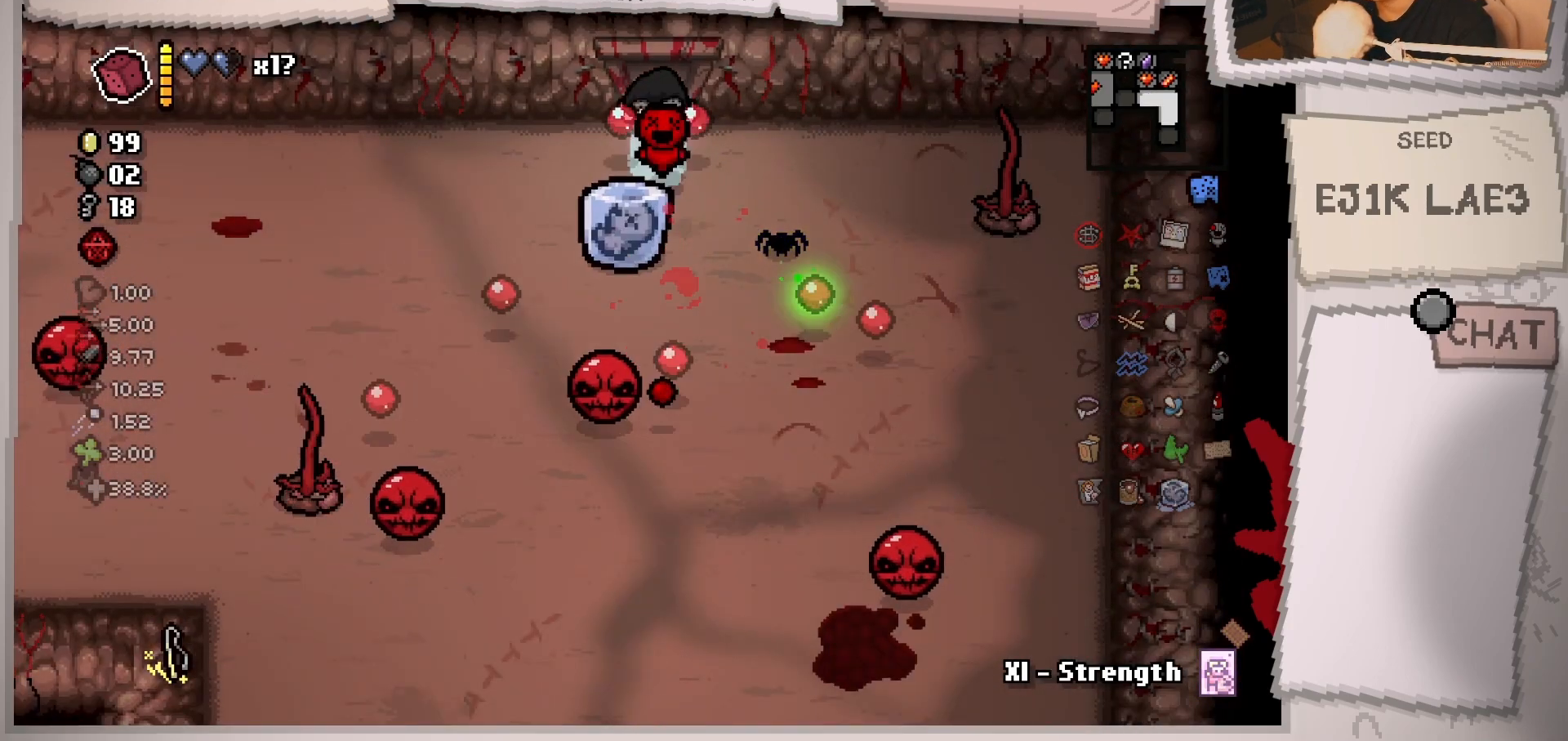
{"buttons": [], "left_stick": "down-left", "right_stick": "down", "events": [[50, "left_stick", "center"], [217, "left_stick", "right"], [351, "left_stick", "center"], [401, "left_stick", "left"], [484, "left_stick", "down-left"]]}
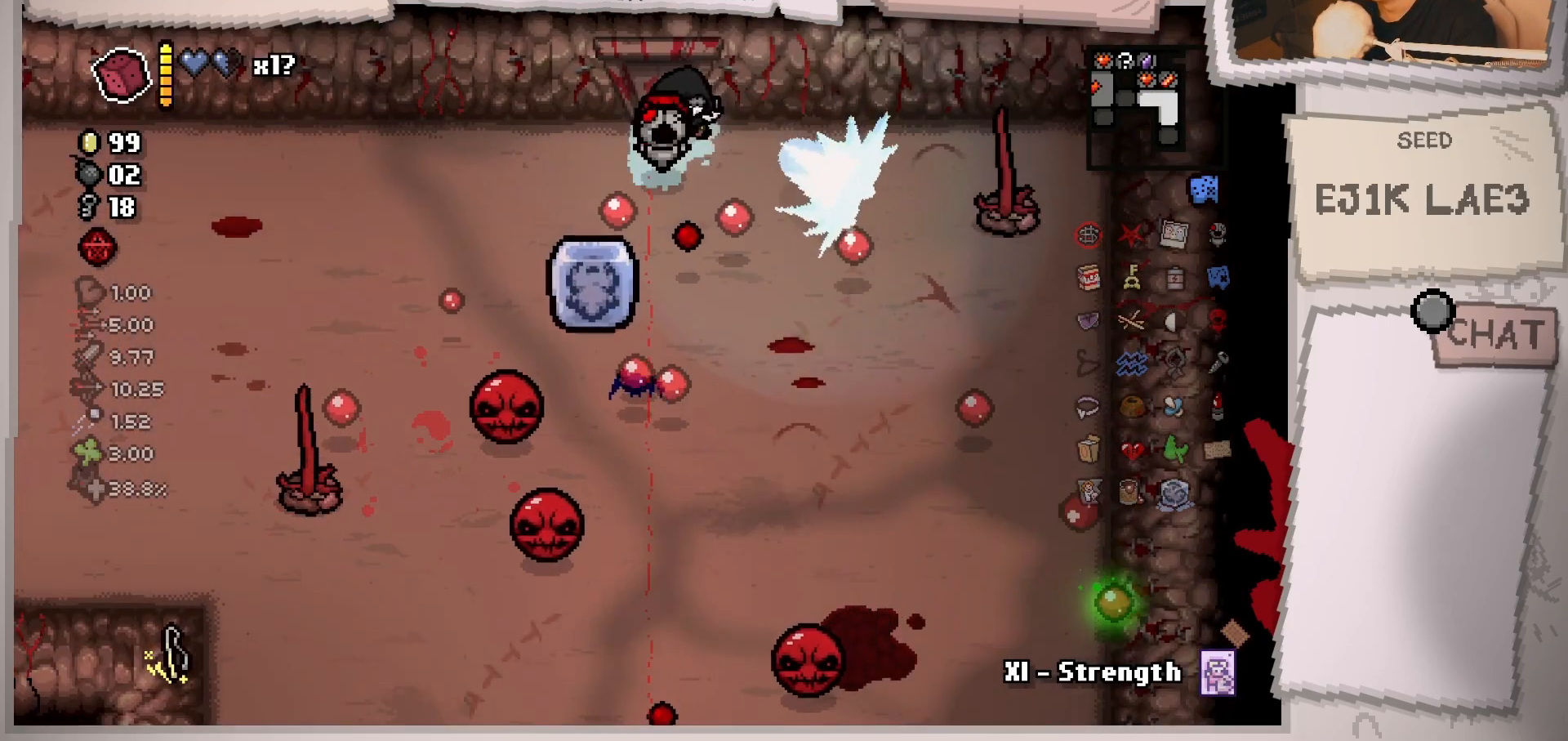
{"buttons": [], "left_stick": "down-right", "right_stick": "down-left", "events": [[83, "left_stick", "down"], [234, "left_stick", "right"], [384, "right_stick", "down-left"], [467, "left_stick", "down-right"]]}
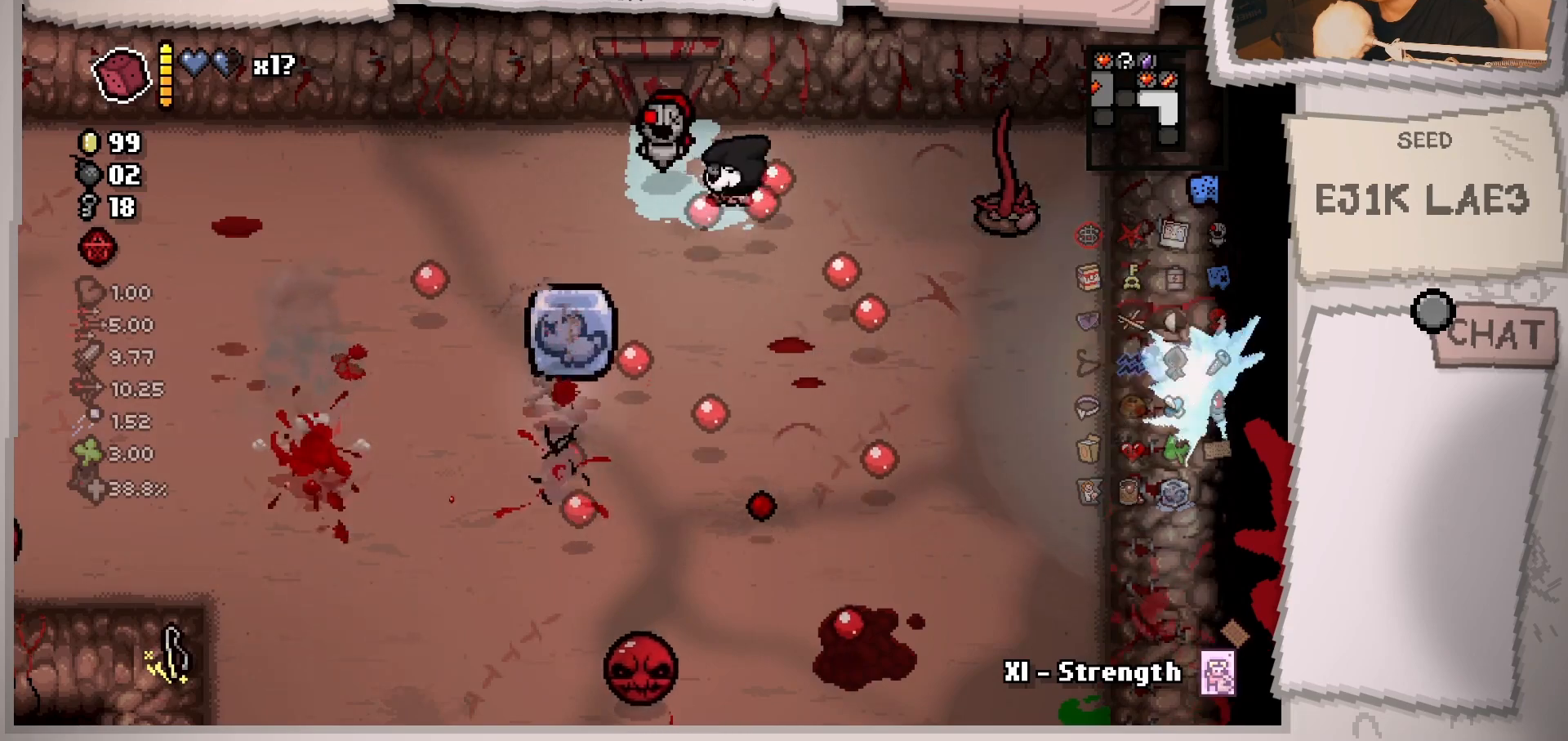
{"buttons": [], "left_stick": "left", "right_stick": "down-left", "events": [[117, "left_stick", "down-left"], [267, "left_stick", "up-left"], [468, "left_stick", "left"]]}
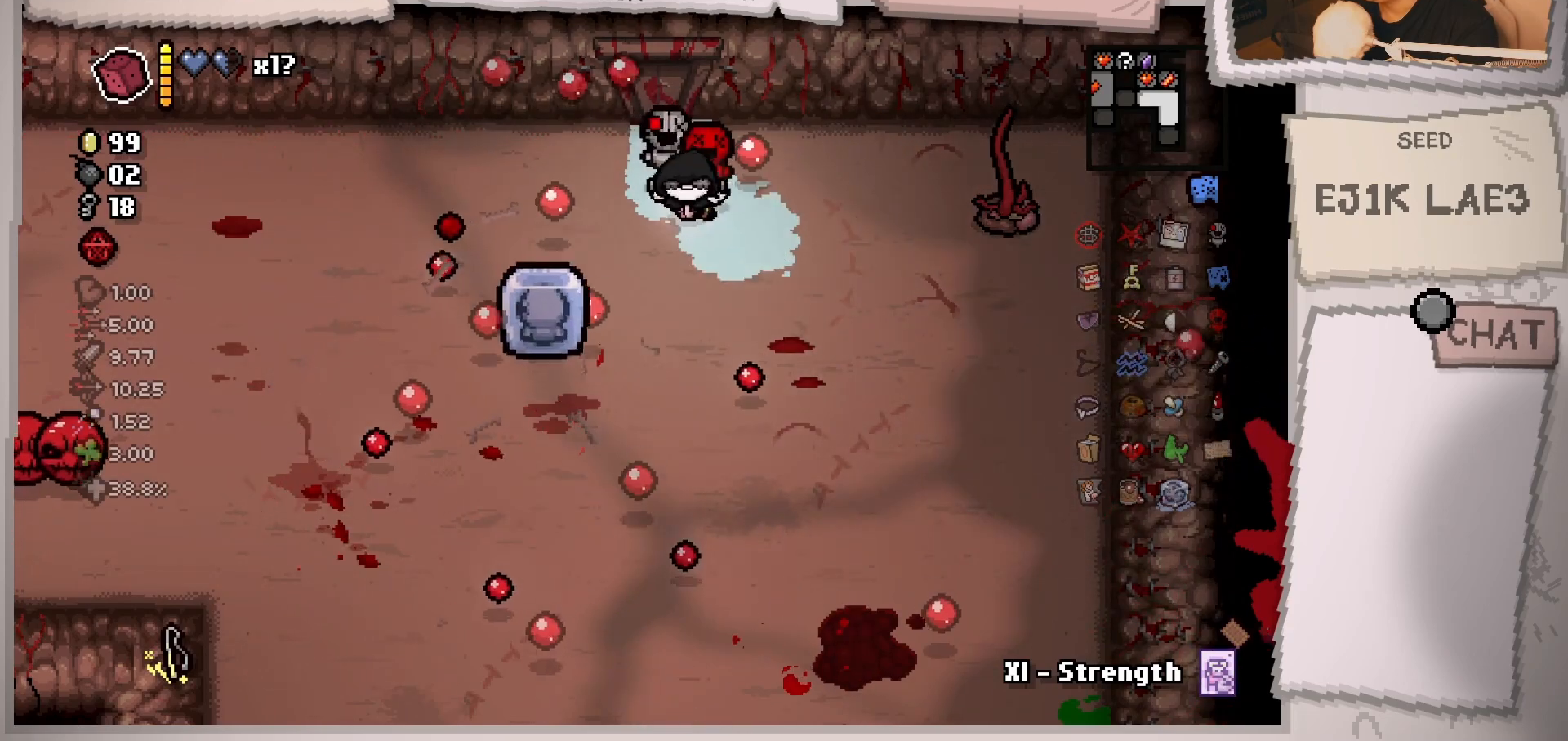
{"buttons": [], "left_stick": "down-right", "right_stick": "right", "events": [[67, "right_stick", "down-right"], [217, "left_stick", "up-left"], [334, "left_stick", "right"], [417, "left_stick", "down-right"], [434, "right_stick", "right"]]}
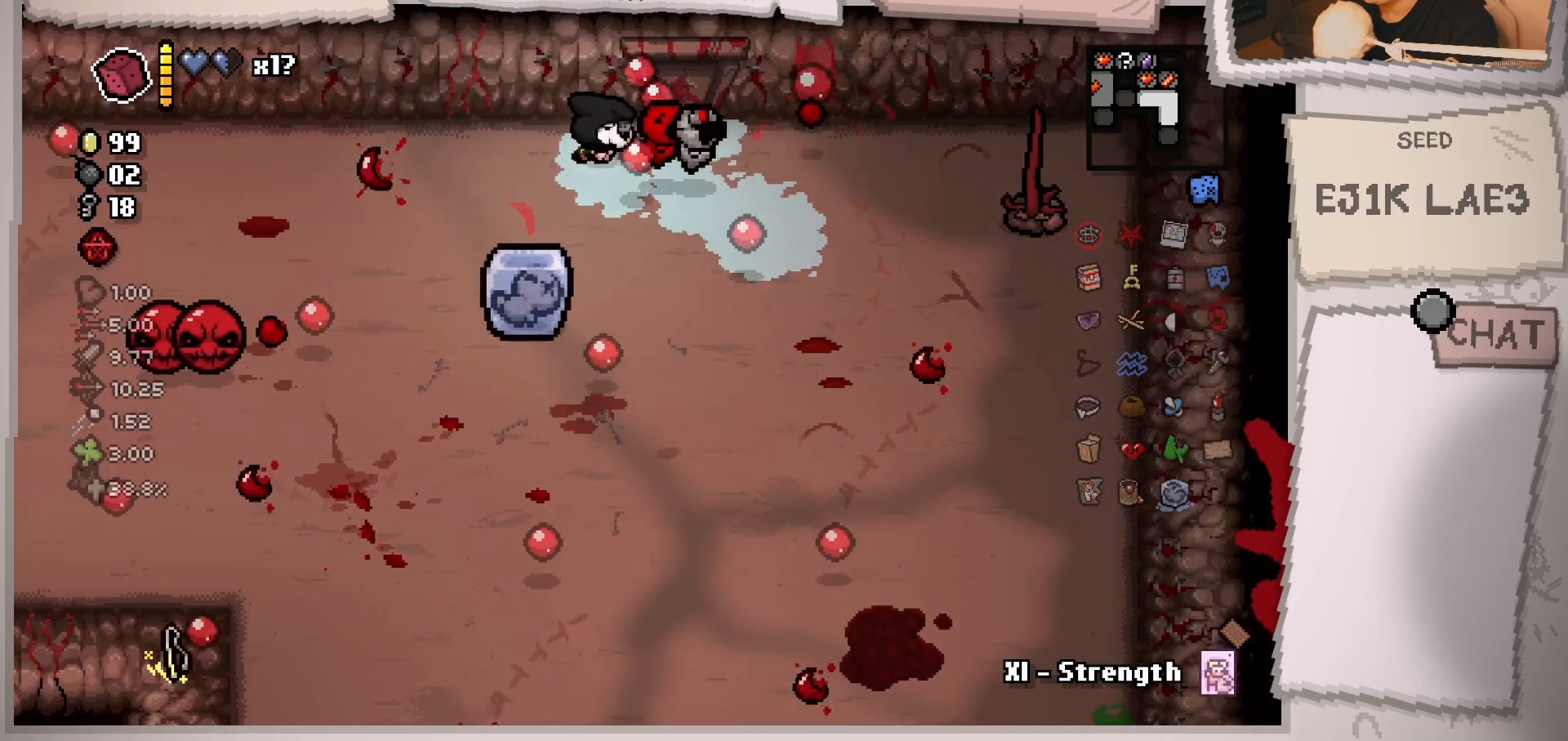
{"buttons": [], "left_stick": "right", "right_stick": "right", "events": [[84, "left_stick", "down-left"], [251, "left_stick", "right"]]}
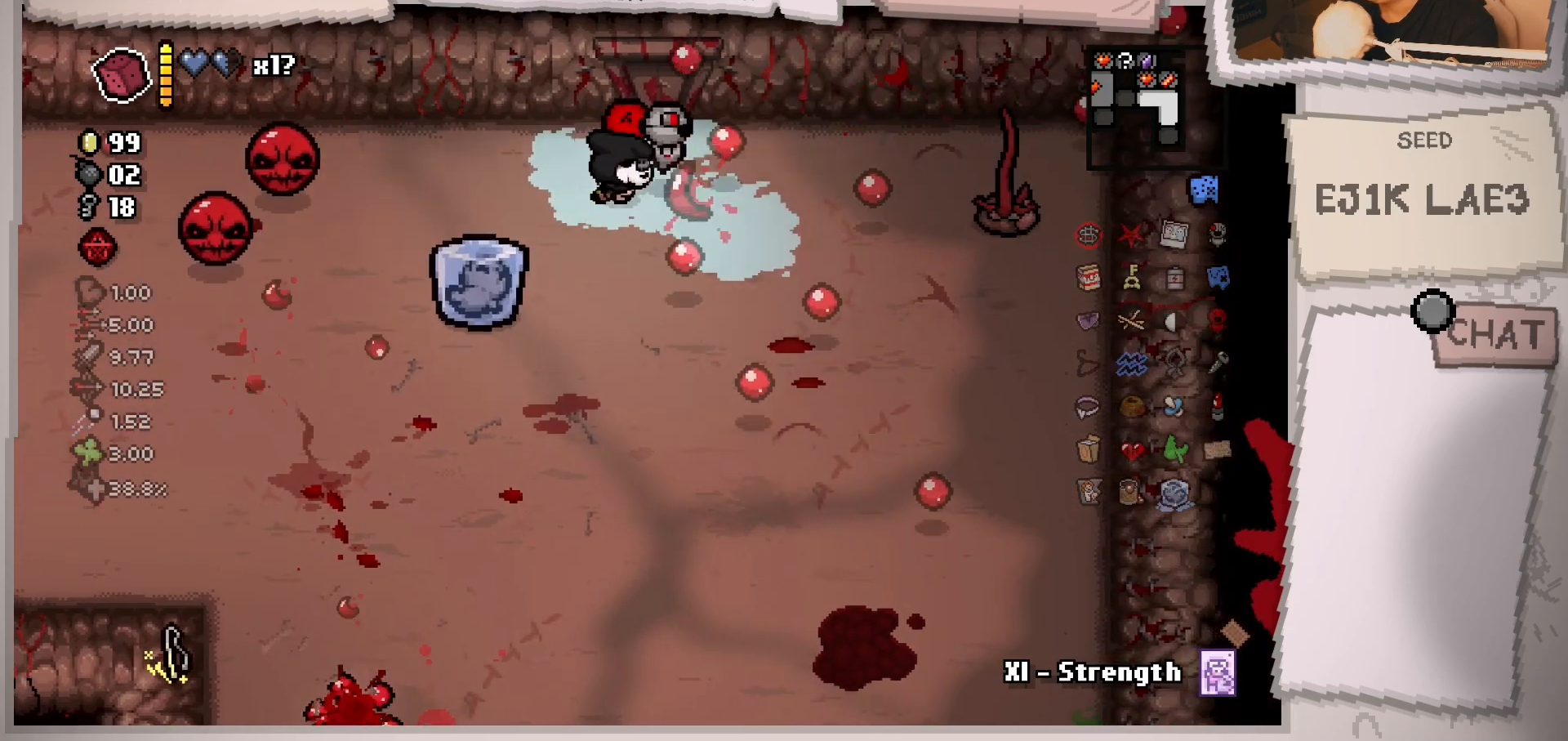
{"buttons": [], "left_stick": "down", "right_stick": "right", "events": [[84, "left_stick", "center"], [251, "left_stick", "right"], [401, "left_stick", "center"], [501, "left_stick", "down"]]}
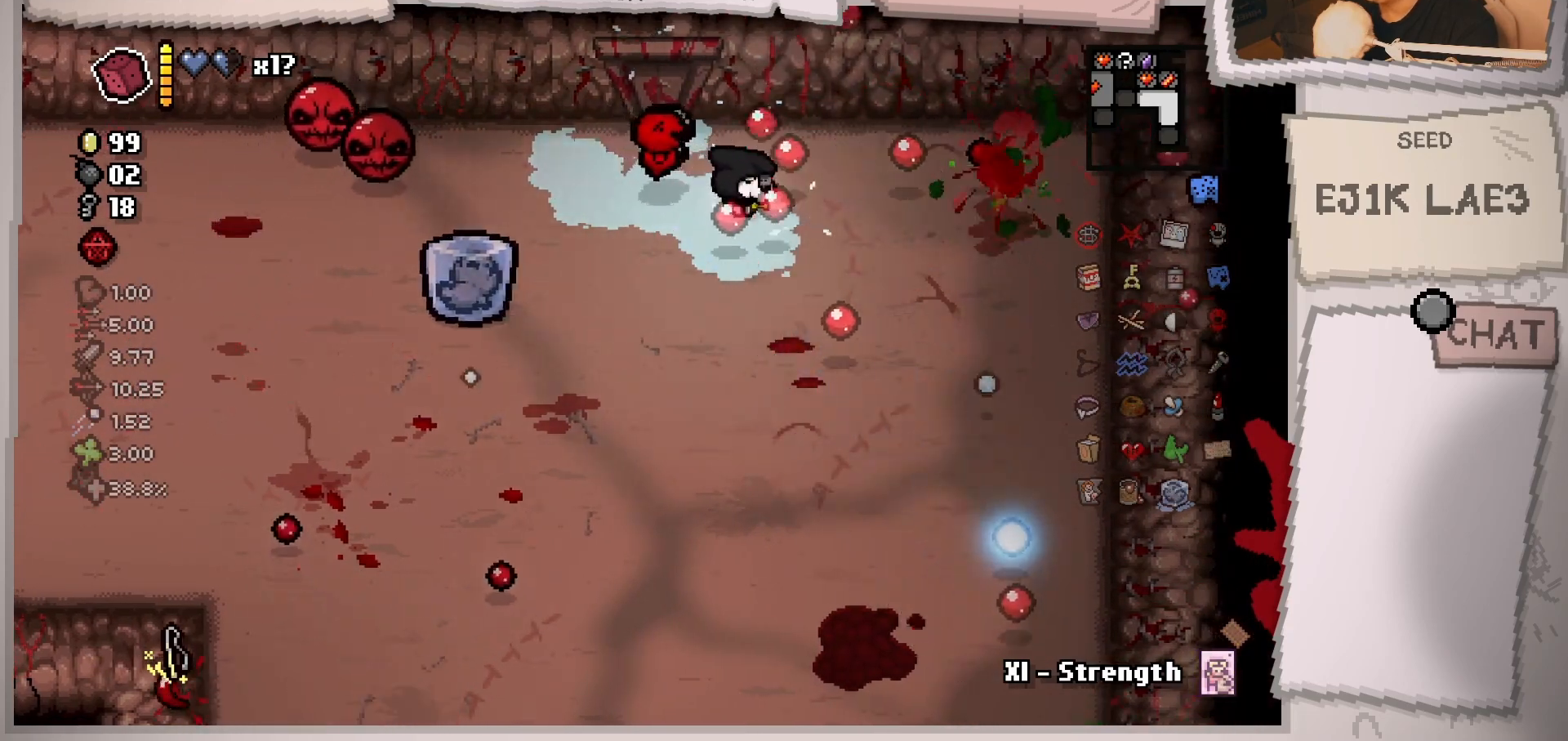
{"buttons": [], "left_stick": "right", "right_stick": "up-left", "events": [[267, "left_stick", "down-right"], [350, "right_stick", "up"], [450, "right_stick", "up-left"], [484, "left_stick", "right"]]}
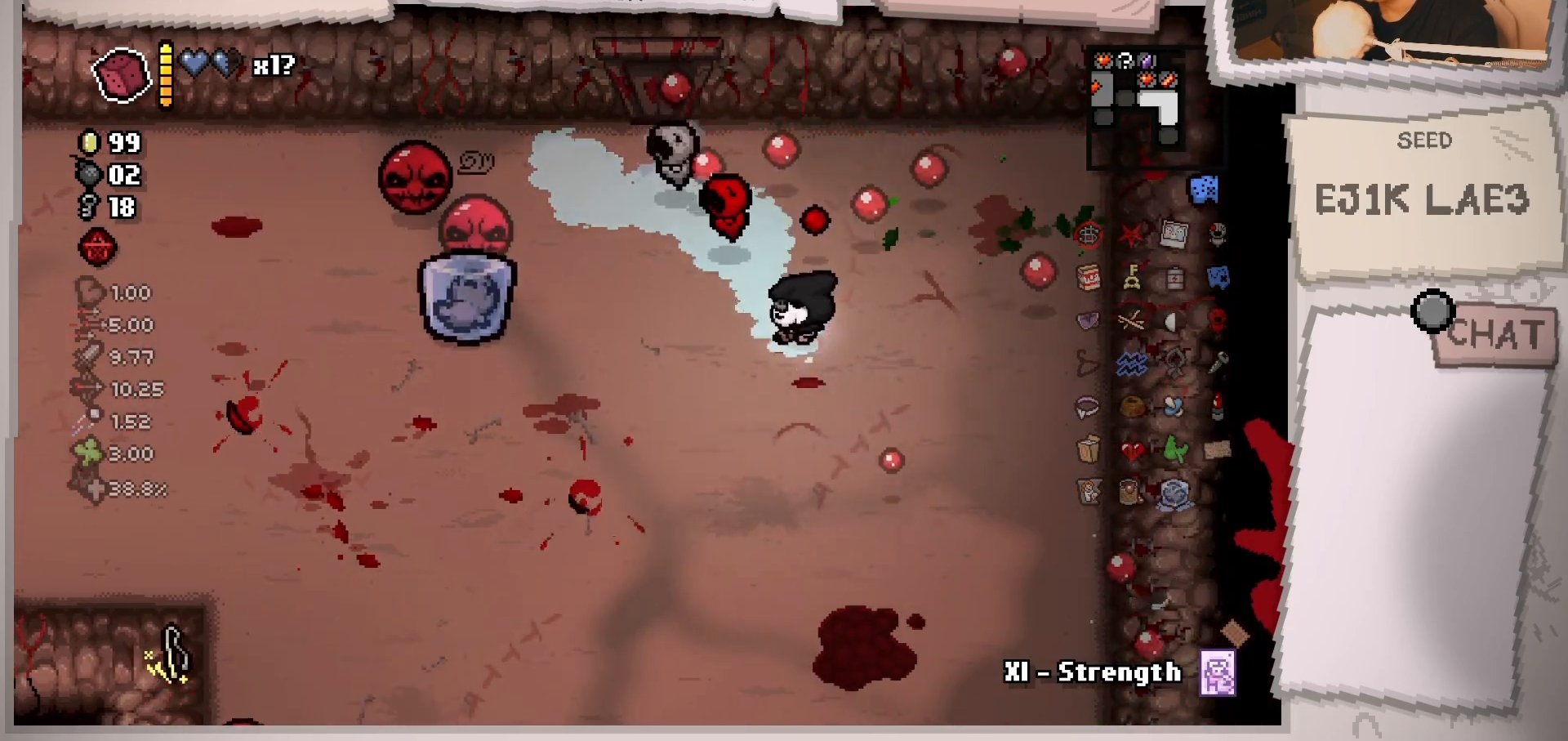
{"buttons": [], "left_stick": "right", "right_stick": "left", "events": [[84, "right_stick", "left"], [134, "left_stick", "center"], [184, "left_stick", "down-left"], [384, "left_stick", "right"]]}
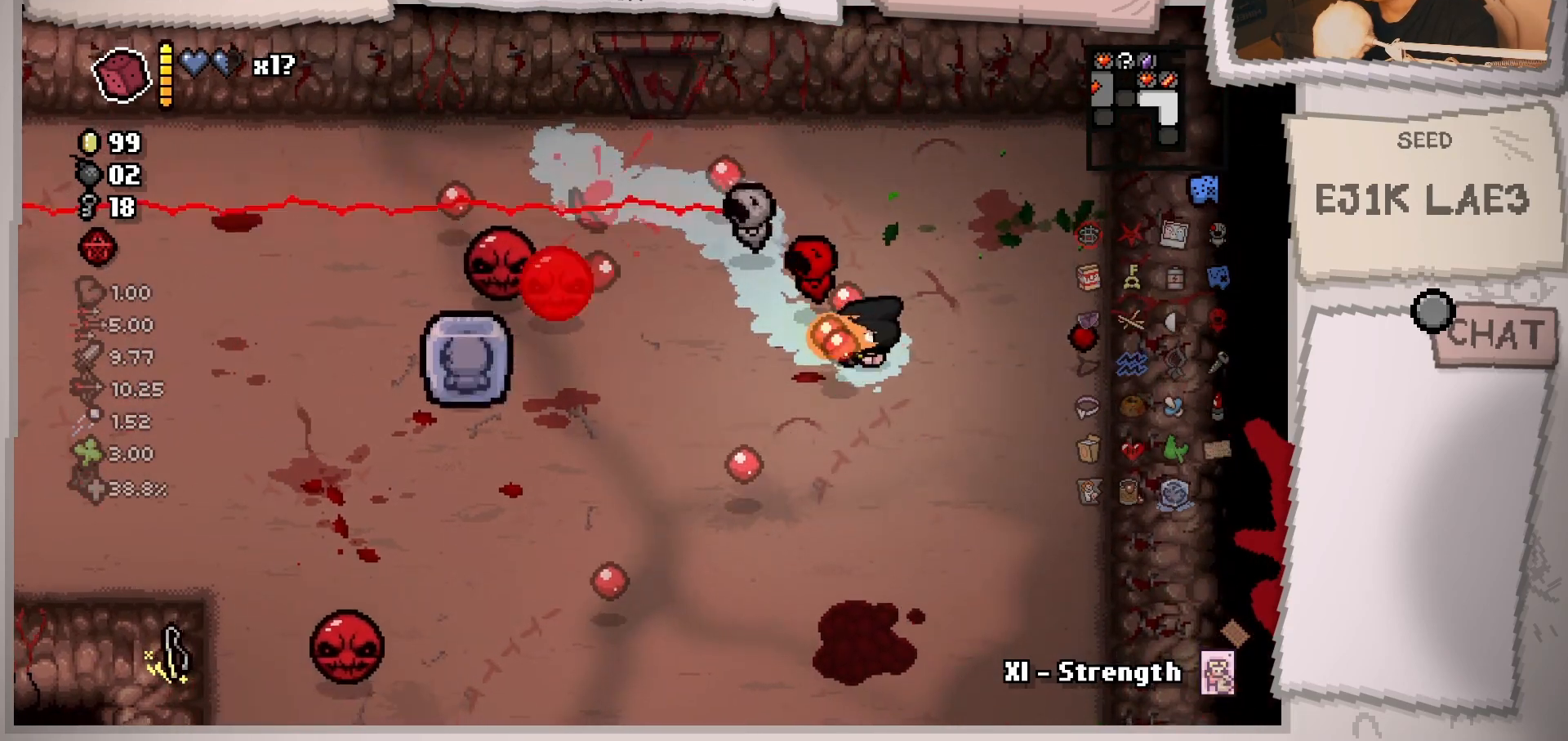
{"buttons": [], "left_stick": "right", "right_stick": "left", "events": [[50, "left_stick", "left"], [150, "left_stick", "center"], [200, "left_stick", "right"], [367, "left_stick", "center"], [500, "left_stick", "right"]]}
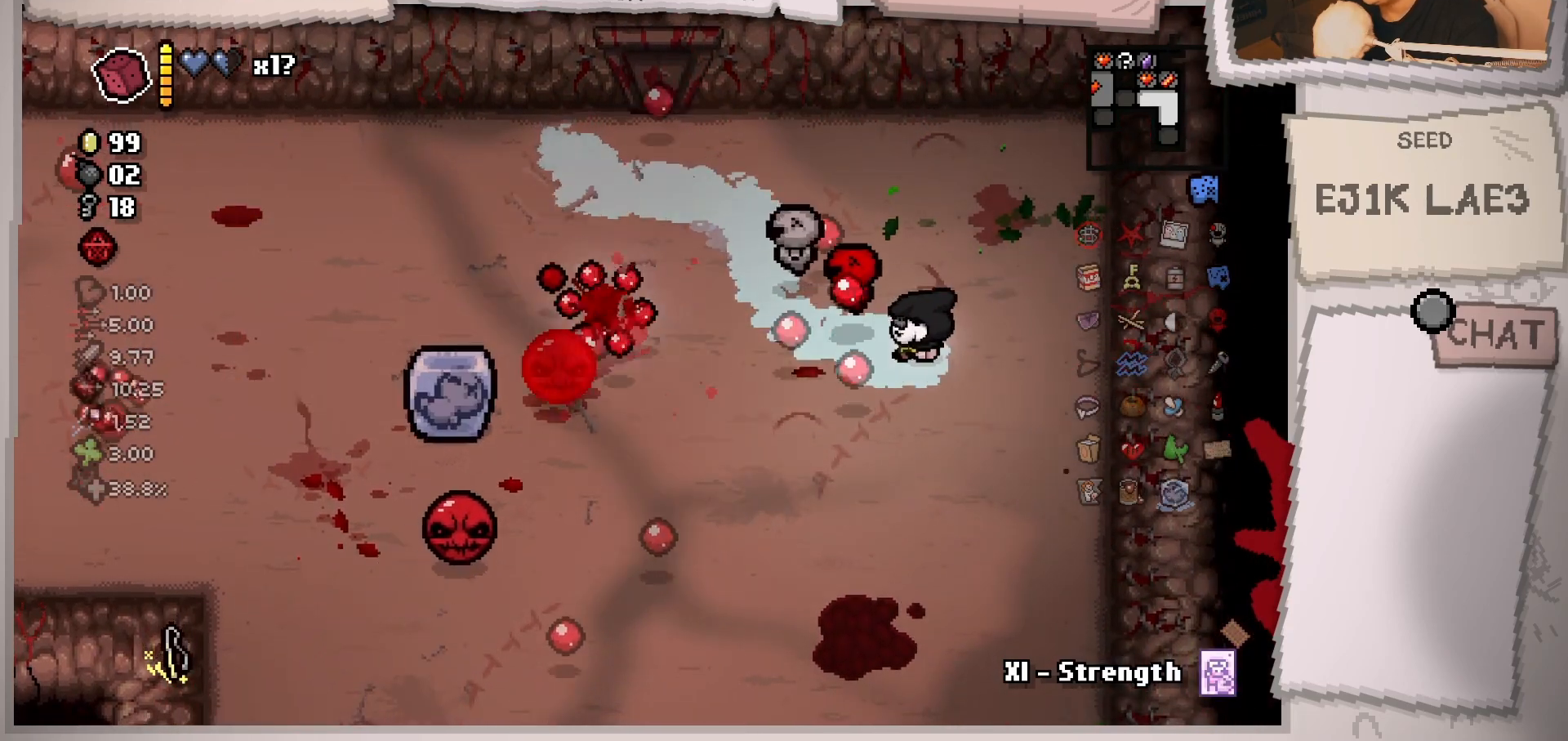
{"buttons": [], "left_stick": "up-right", "right_stick": "down-left", "events": [[217, "left_stick", "center"], [334, "right_stick", "down-left"], [417, "left_stick", "up-right"]]}